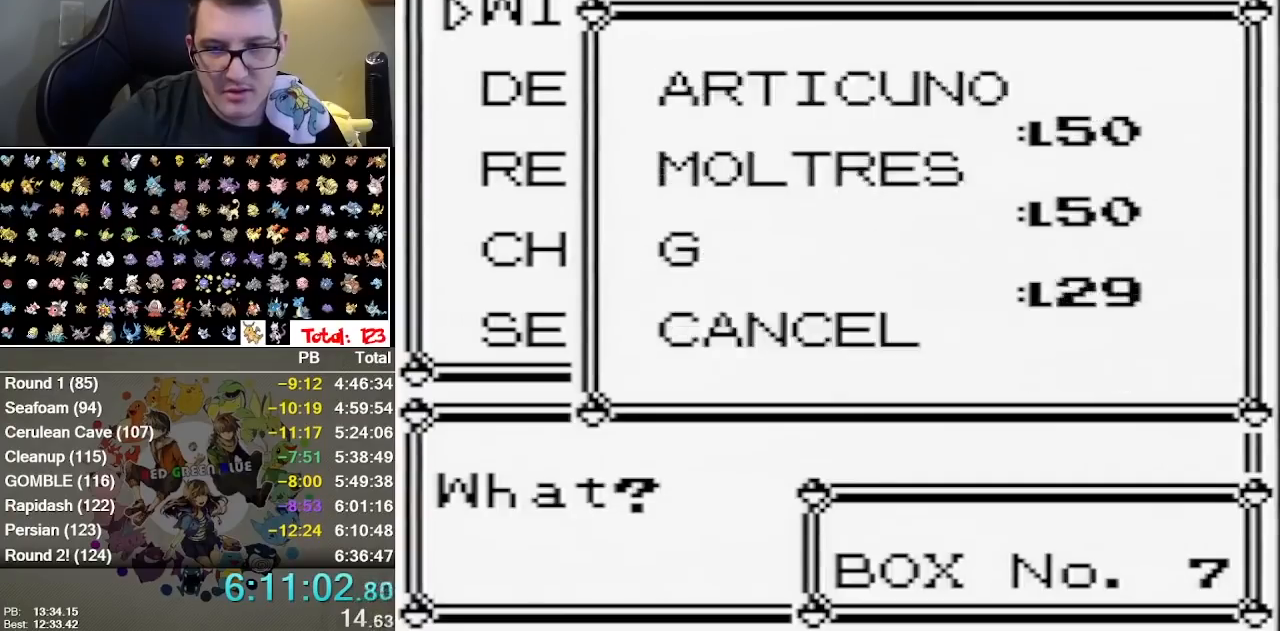
Gameplay with a controller (Nintendo layout); each line is a JSON object with the inputs held at the frame after it. "events" lists button and stick changes between this image and that frame as [ms after this image, input, new state], when the widget could be followed in between. Not read: DPAD_DOWN DPAD_LEFT DPAD_RIGHT DPAD_UP L1 L3 R1 R3 START.
{"buttons": [], "events": [[400, "A", "down"], [467, "A", "up"]]}
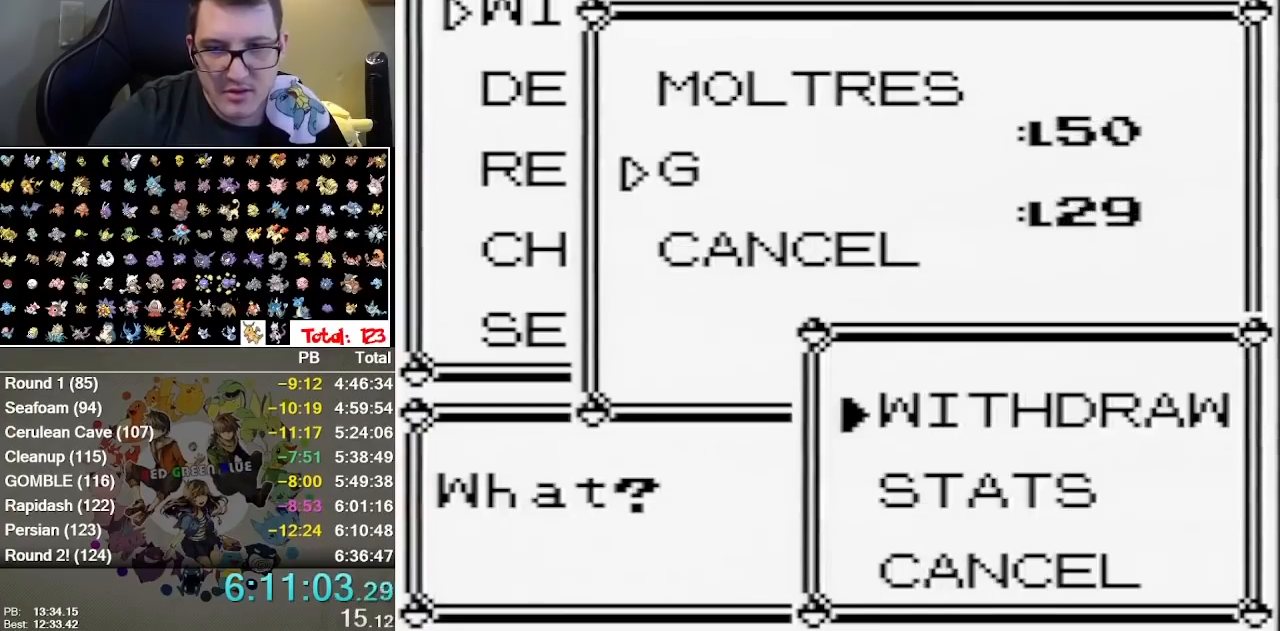
{"buttons": [], "events": [[33, "A", "down"], [117, "A", "up"]]}
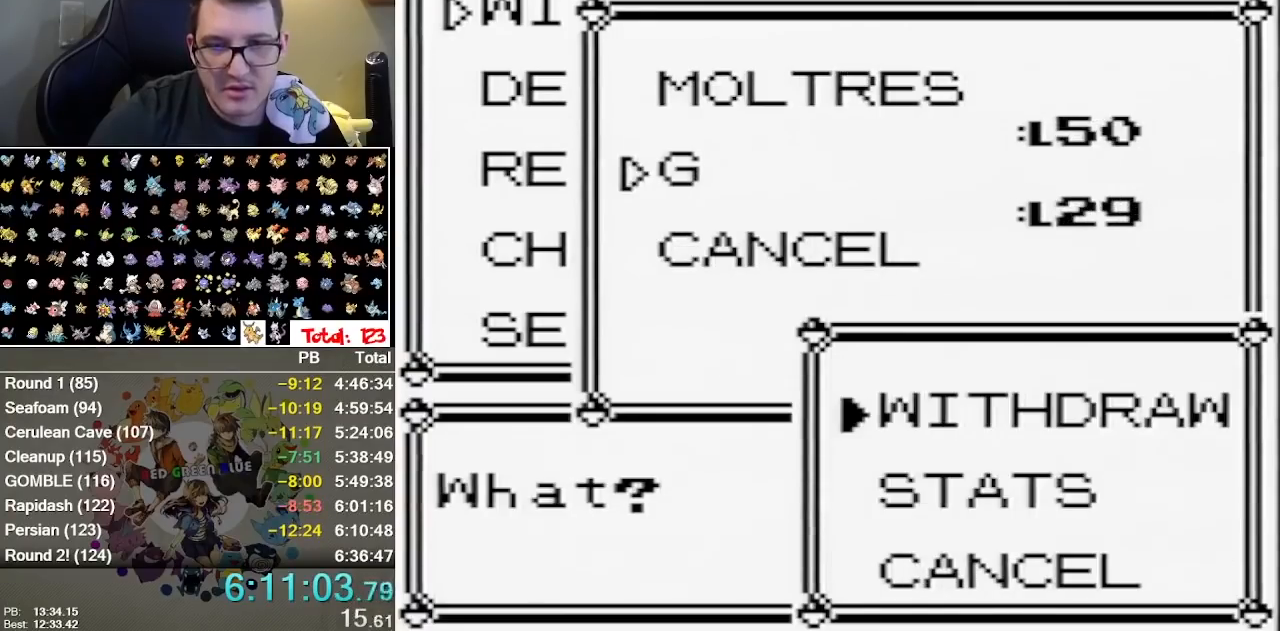
{"buttons": [], "events": [[267, "A", "down"], [333, "A", "up"], [400, "A", "down"], [483, "A", "up"]]}
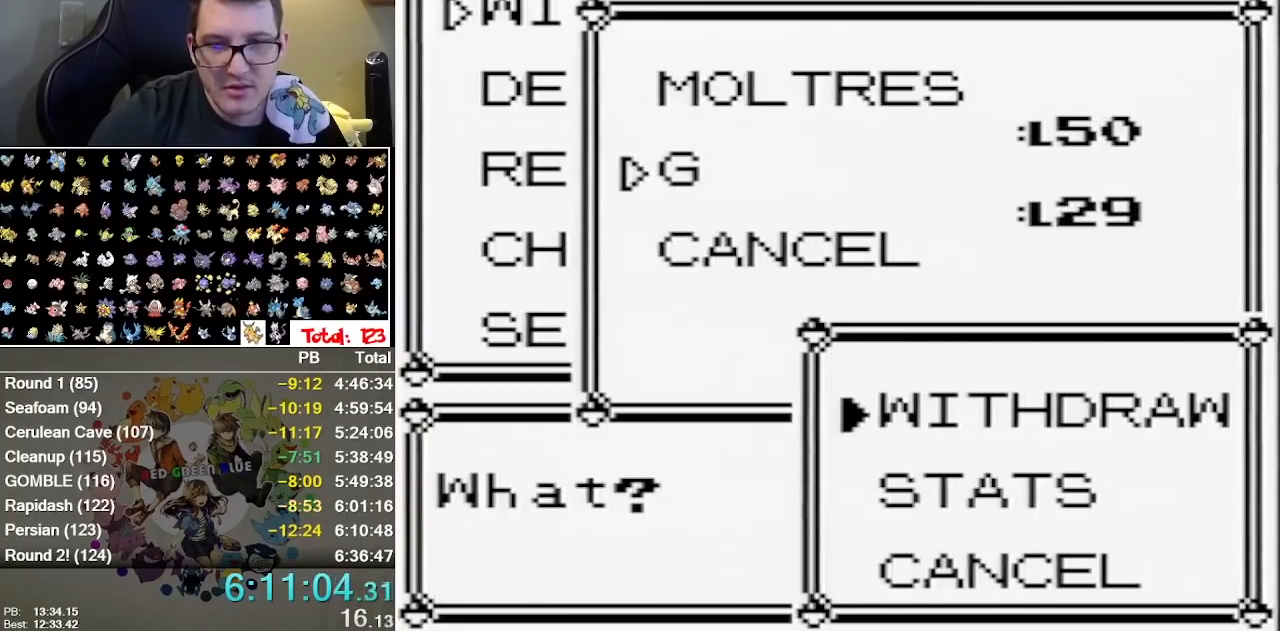
{"buttons": ["A"], "events": [[50, "A", "down"], [117, "A", "up"], [217, "A", "down"], [283, "A", "up"], [333, "A", "down"], [400, "A", "up"], [467, "A", "down"]]}
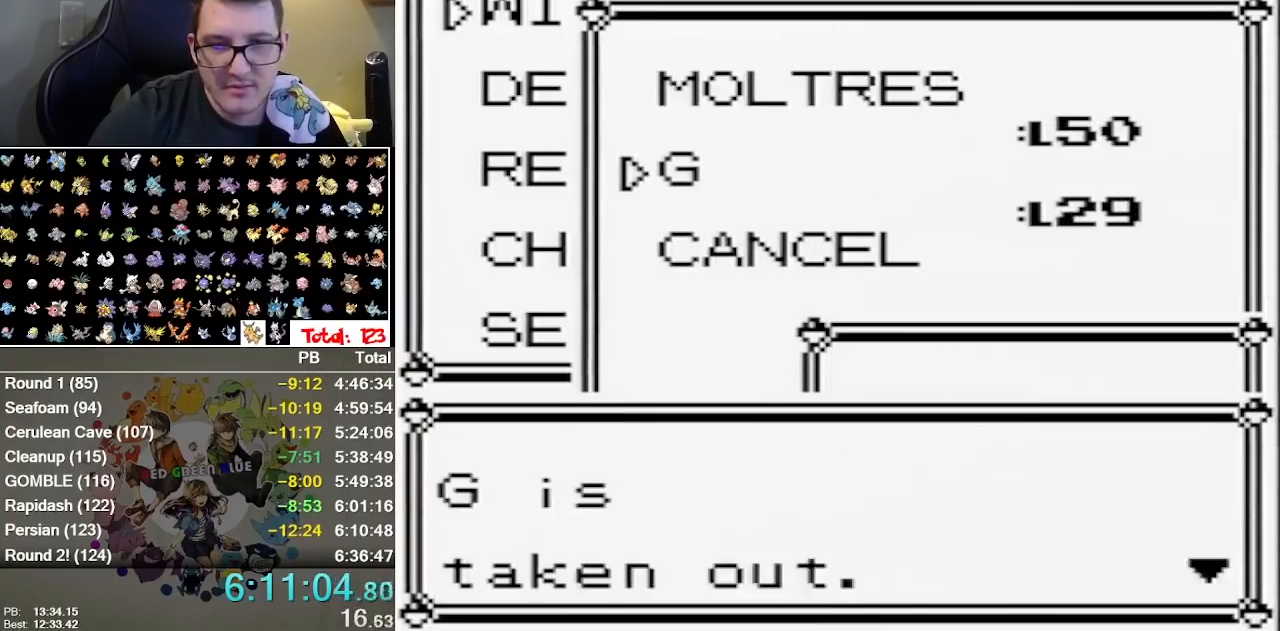
{"buttons": ["A"], "events": [[67, "A", "up"], [133, "A", "down"], [250, "A", "up"], [417, "A", "down"]]}
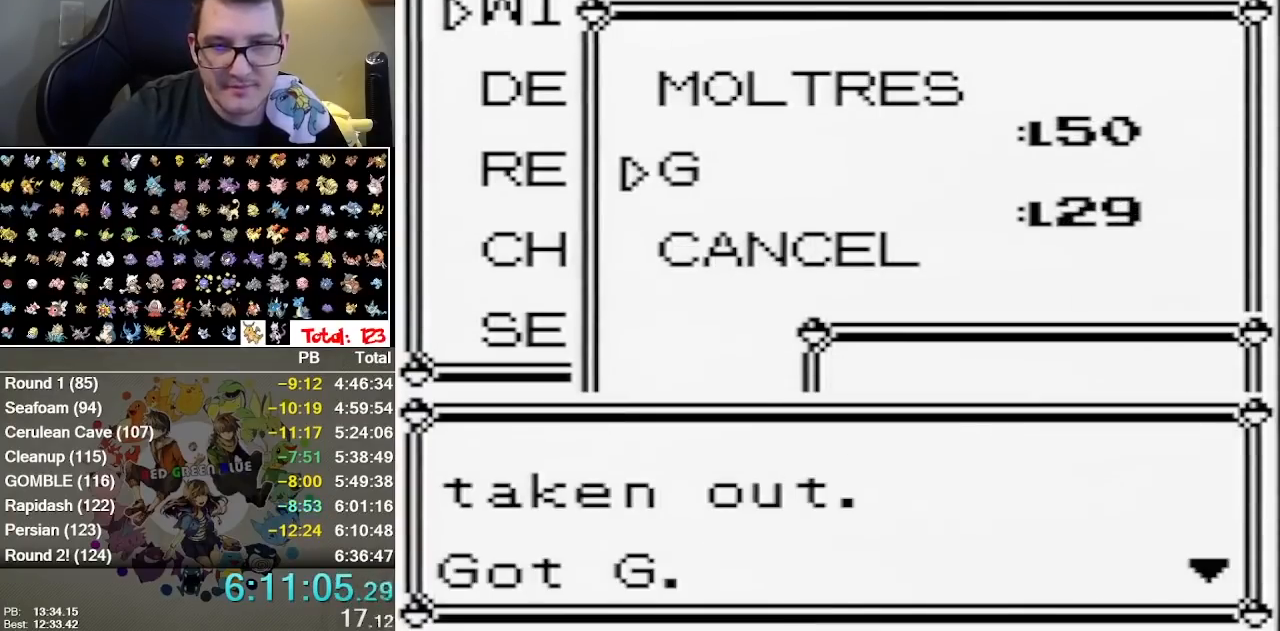
{"buttons": [], "events": [[50, "A", "up"], [300, "A", "down"], [400, "A", "up"]]}
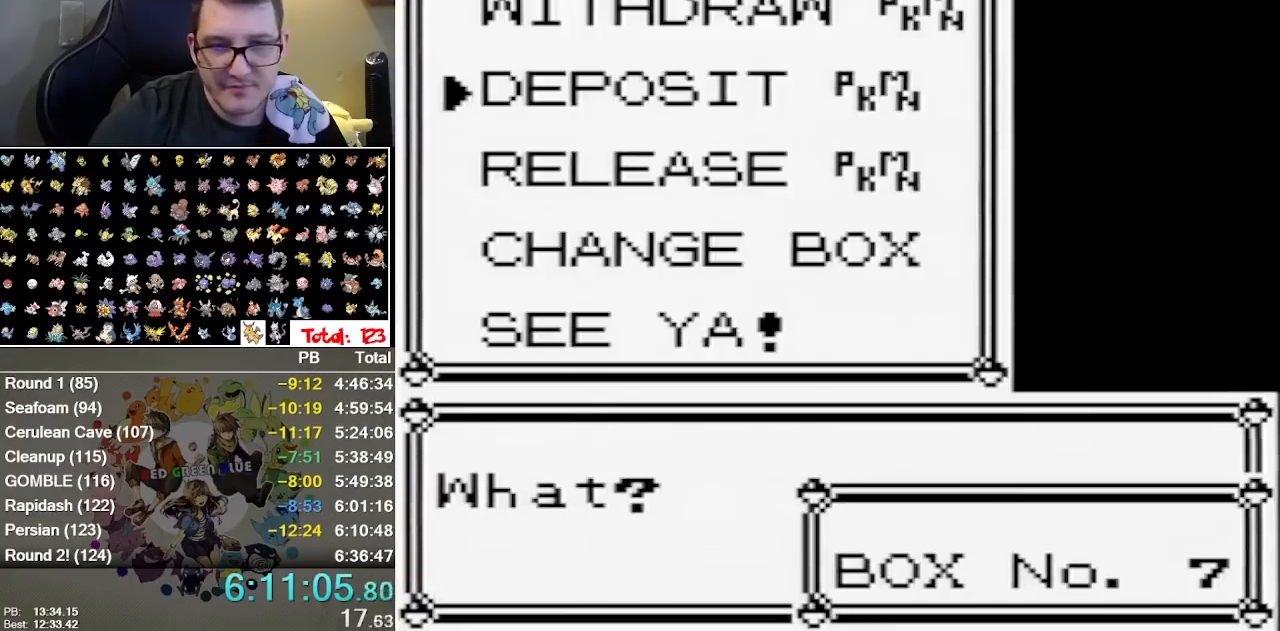
{"buttons": [], "events": [[117, "A", "down"], [183, "A", "up"], [250, "A", "down"], [350, "A", "up"]]}
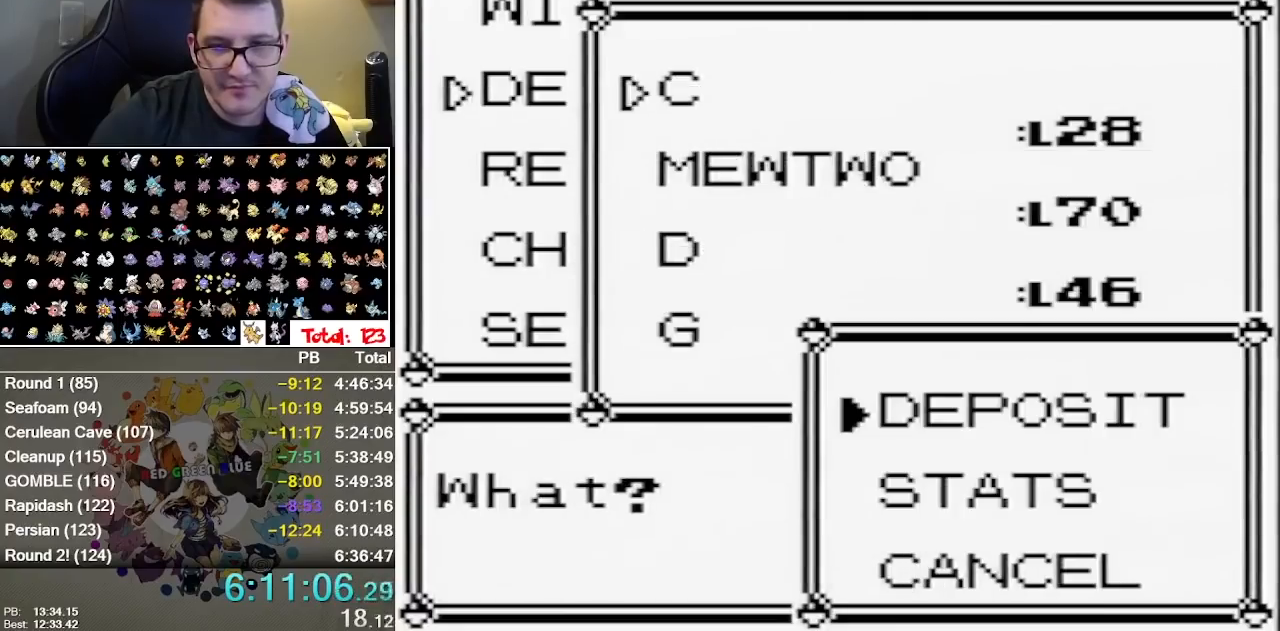
{"buttons": ["A"], "events": [[417, "A", "down"]]}
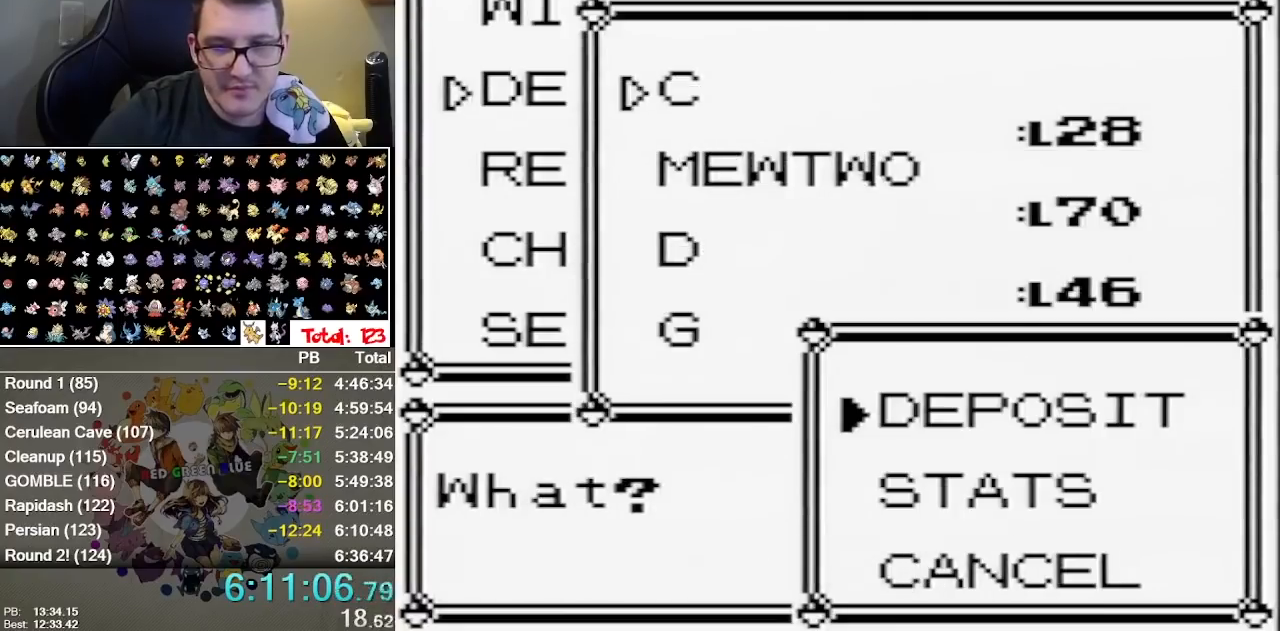
{"buttons": [], "events": [[17, "A", "up"], [83, "A", "down"], [467, "A", "up"]]}
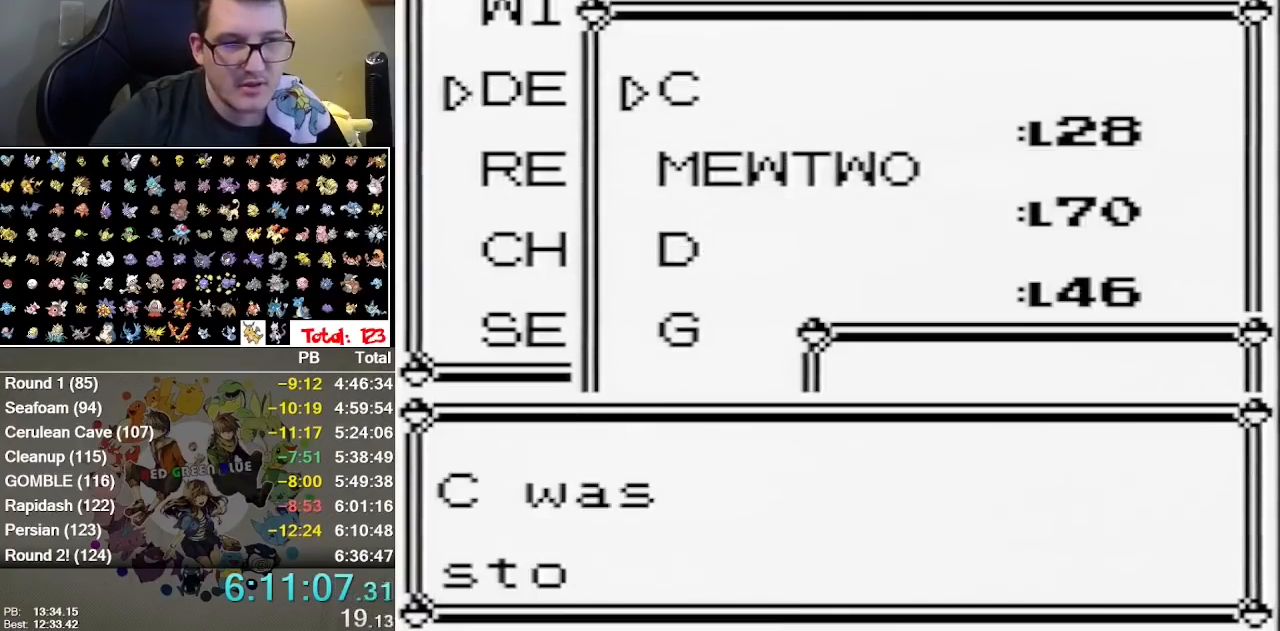
{"buttons": ["A"], "events": [[33, "A", "down"], [100, "A", "up"], [150, "A", "down"], [217, "A", "up"], [317, "A", "down"]]}
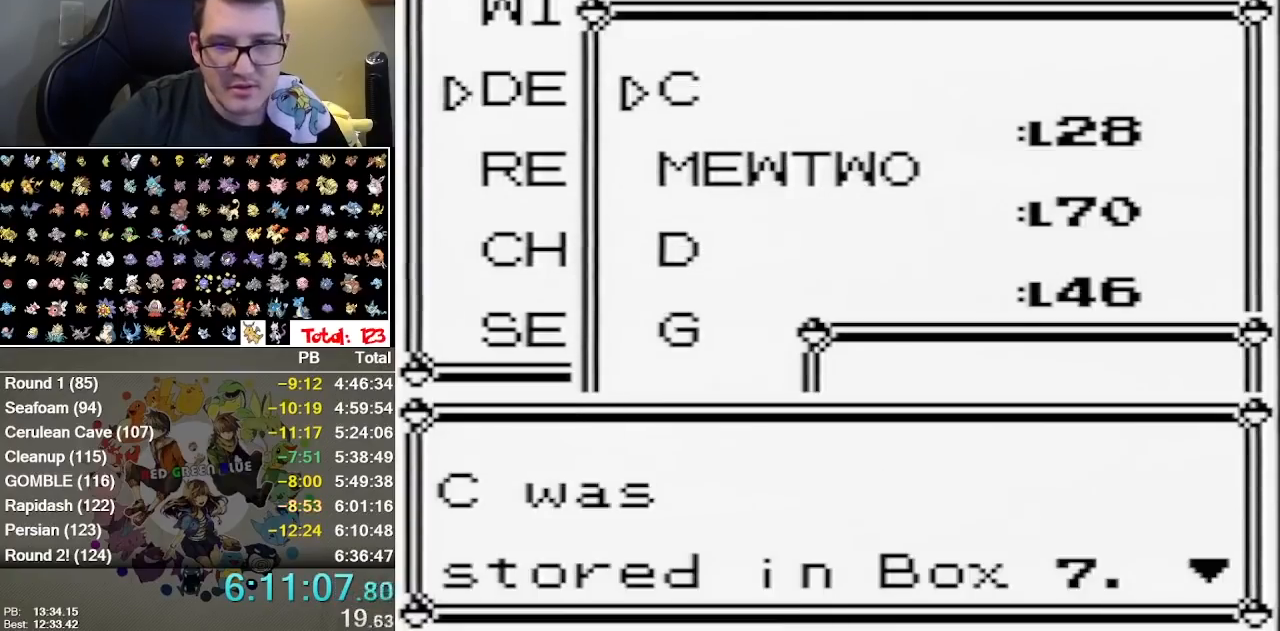
{"buttons": ["A"], "events": [[17, "A", "up"], [67, "A", "down"], [133, "A", "up"], [233, "A", "down"], [300, "A", "up"], [367, "A", "down"], [417, "A", "up"], [483, "A", "down"]]}
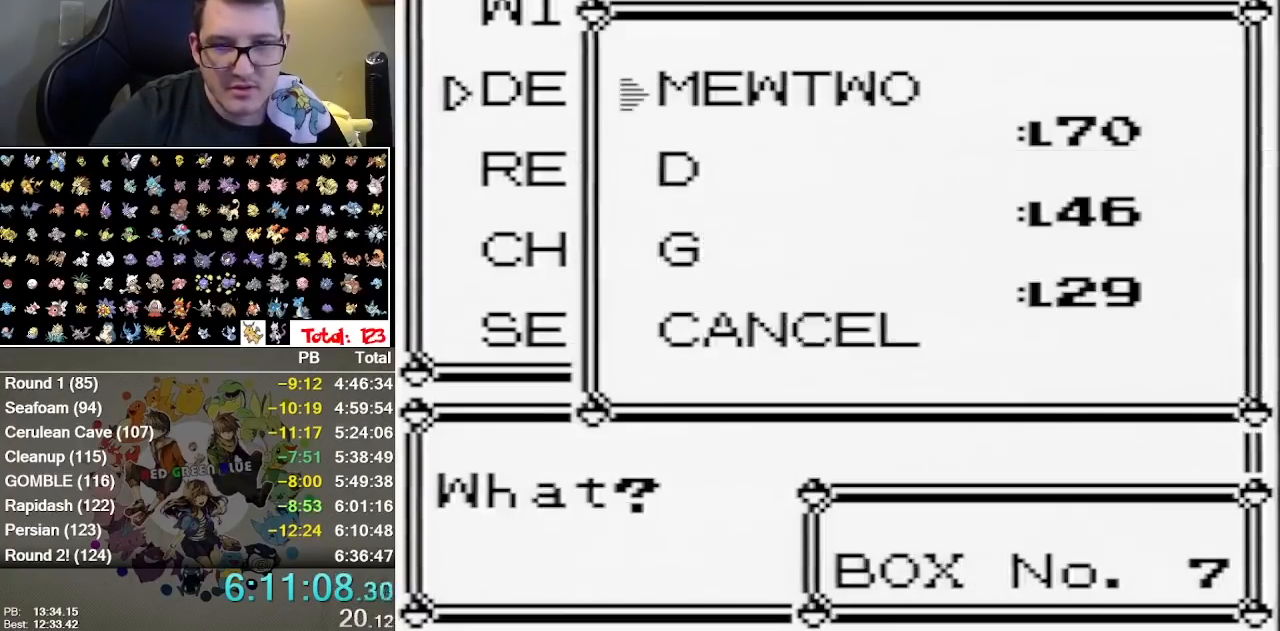
{"buttons": [], "events": [[50, "A", "up"], [117, "A", "down"], [183, "A", "up"], [250, "A", "down"], [400, "A", "up"]]}
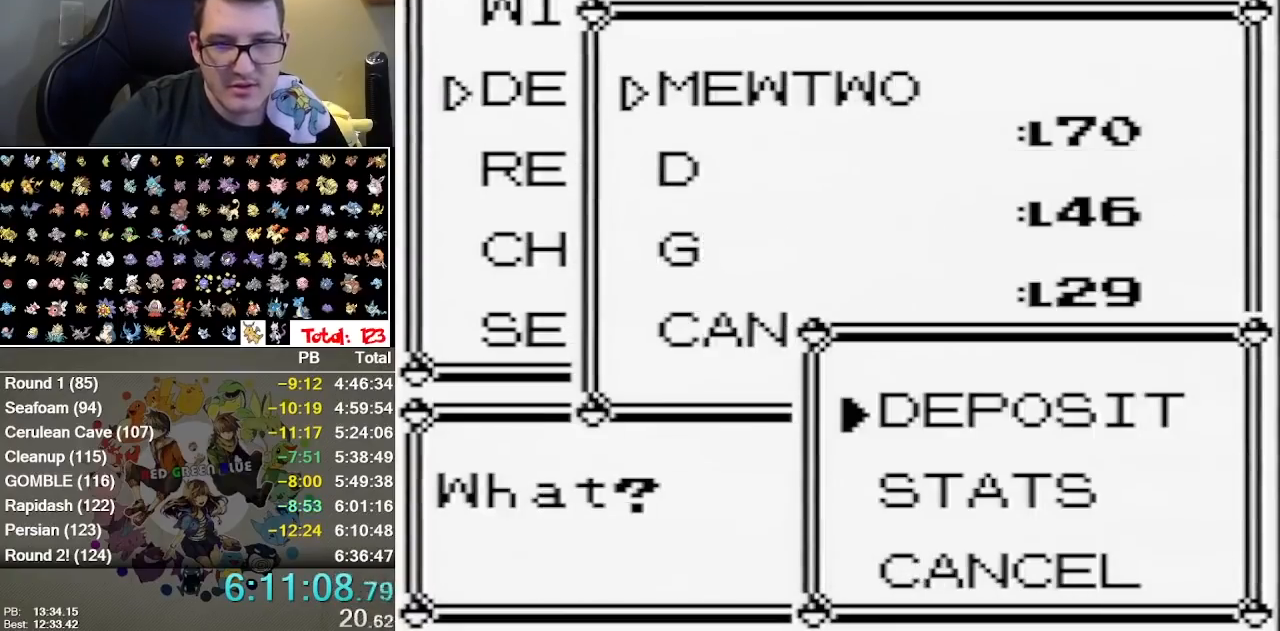
{"buttons": ["A"], "events": [[450, "A", "down"]]}
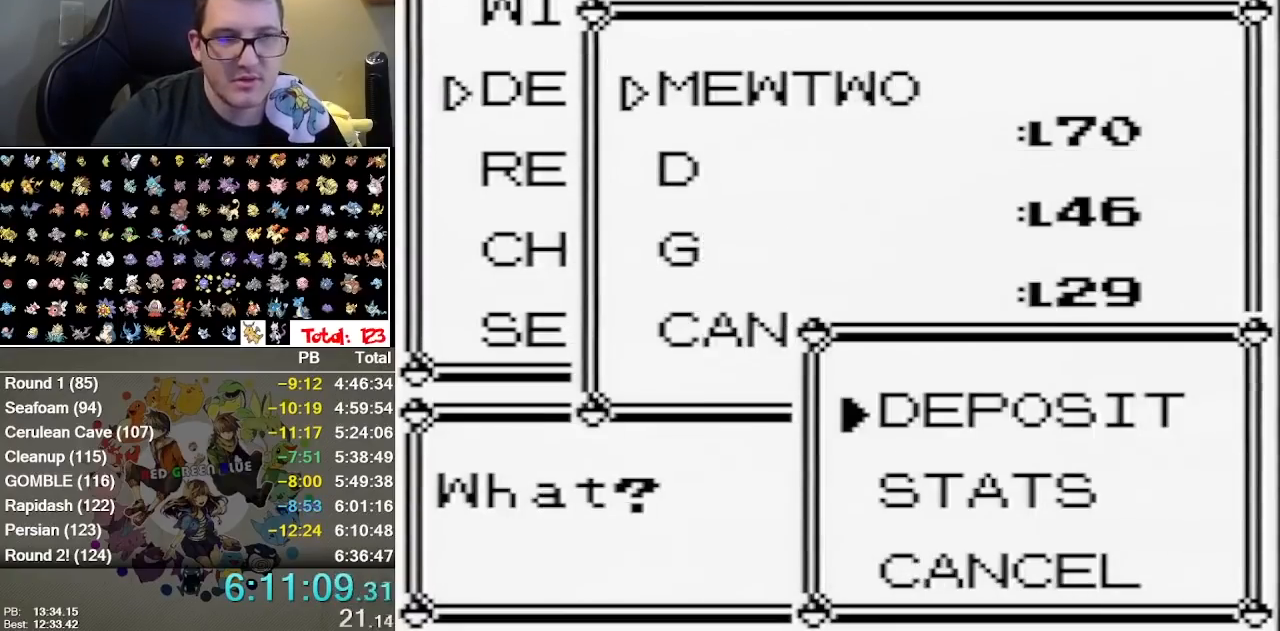
{"buttons": ["A"], "events": [[17, "B", "down"], [50, "A", "up"], [117, "A", "down"], [117, "B", "up"], [167, "A", "up"], [233, "A", "down"], [433, "A", "up"], [500, "A", "down"]]}
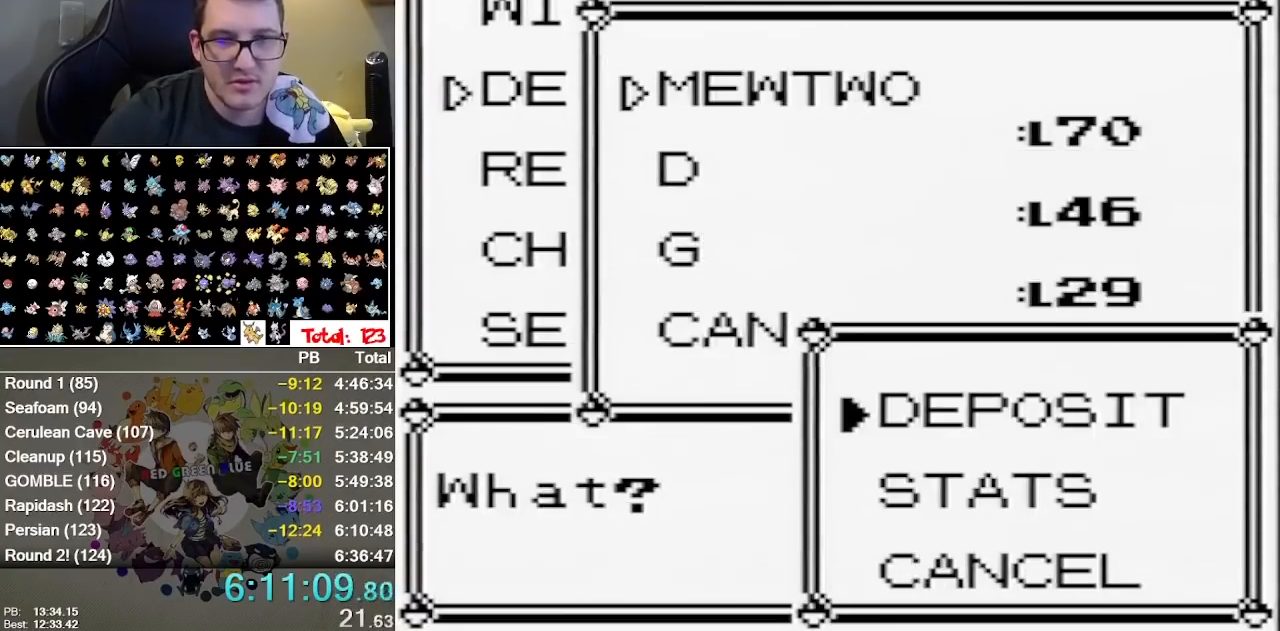
{"buttons": ["A", "B"]}
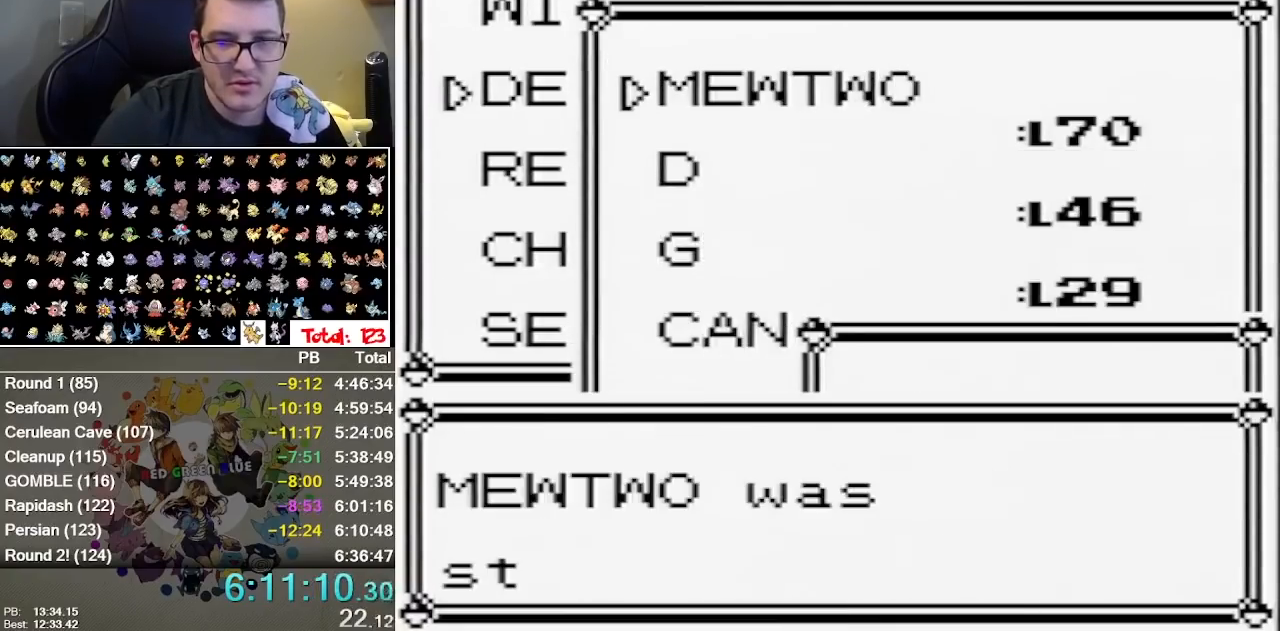
{"buttons": [], "events": [[33, "B", "up"], [300, "B", "down"], [317, "A", "up"], [450, "B", "up"]]}
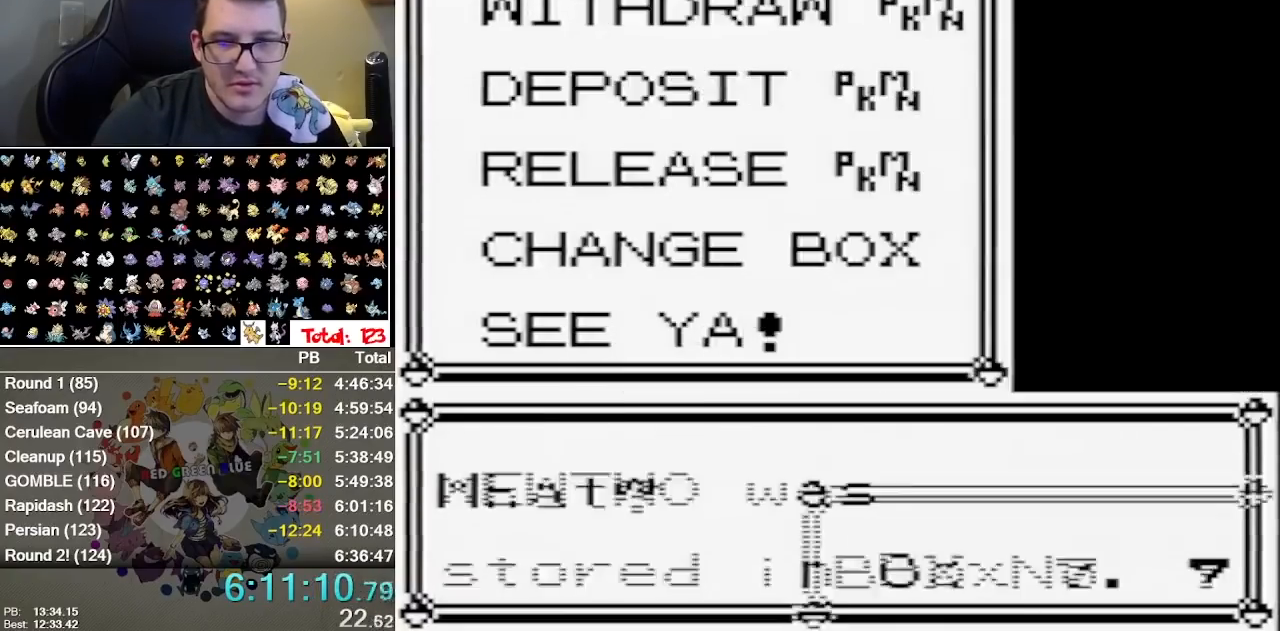
{"buttons": [], "events": [[217, "B", "down"], [400, "B", "up"]]}